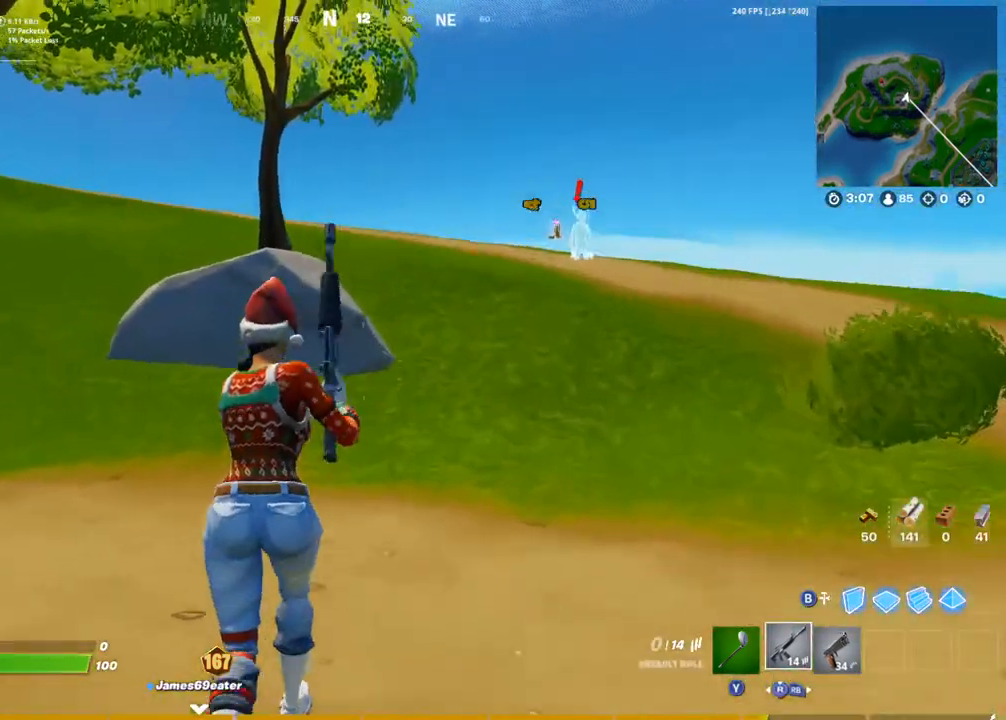
Gameplay with a controller (PlayStation layout); each line is a JSON object with the inputs held at the frame after it. "events" lists button and stick changes between this image and that frame as [ms after this image, input, new state], when the widget could be followed in between. Not read: TRIANGLE.
{"buttons": [], "left_stick": "up", "right_stick": "center", "events": [[83, "CROSS", "up"], [117, "TOUCHPAD", "down"], [200, "TOUCHPAD", "up"], [383, "CIRCLE", "down"], [433, "CIRCLE", "up"]]}
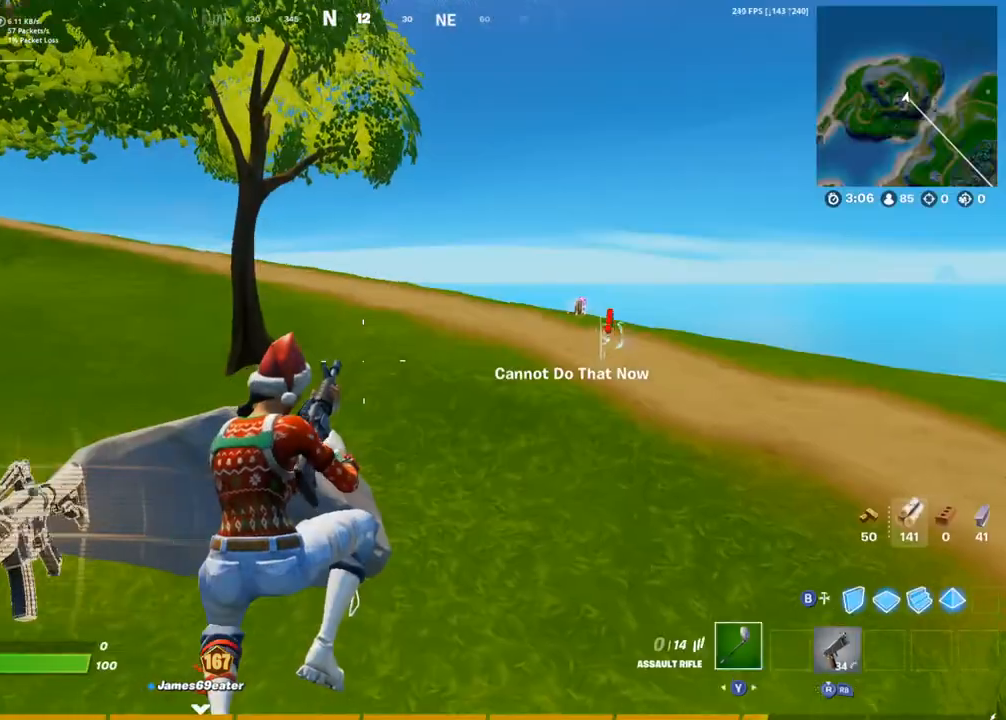
{"buttons": [], "left_stick": "up-right", "right_stick": "center", "events": [[250, "left_stick", "up-right"]]}
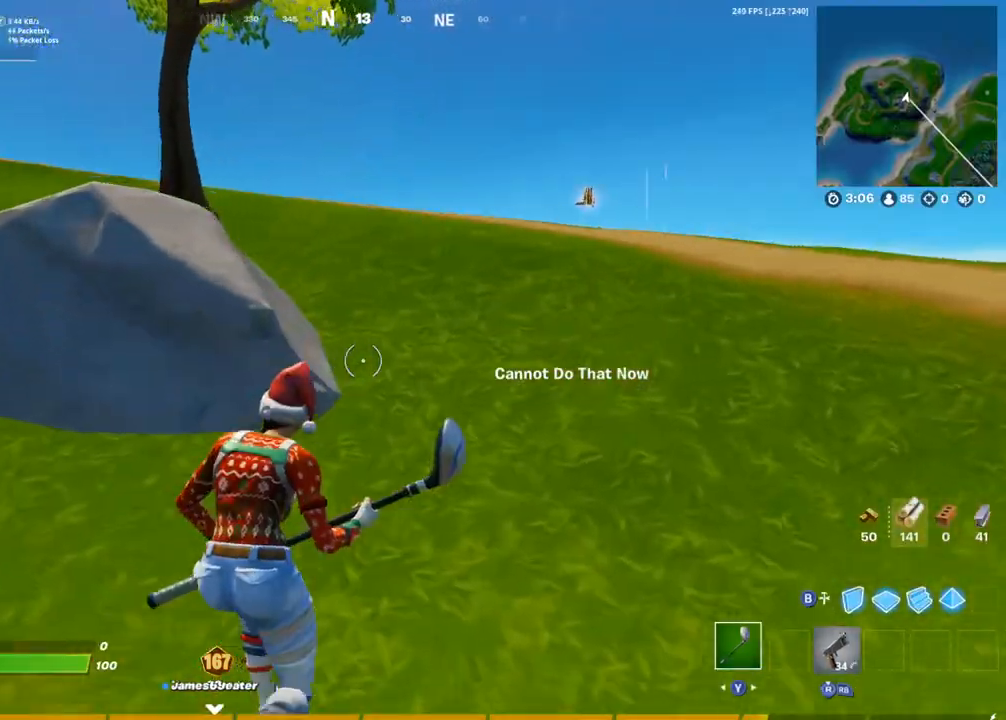
{"buttons": [], "left_stick": "up-right", "right_stick": "center", "events": []}
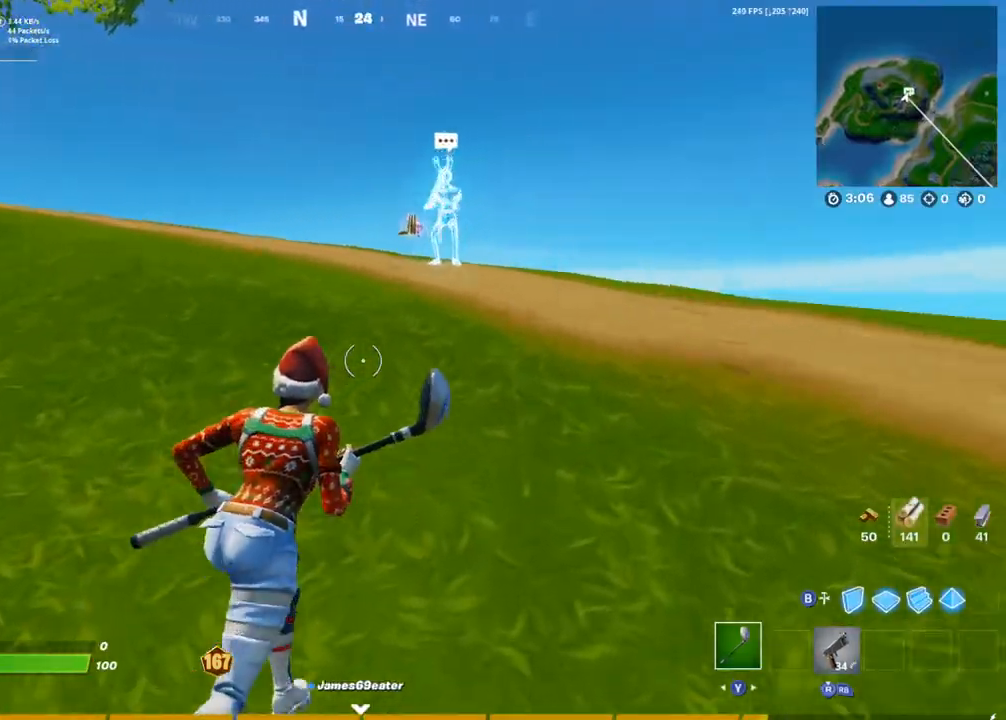
{"buttons": [], "left_stick": "up", "right_stick": "center", "events": [[100, "CROSS", "down"], [183, "left_stick", "up"], [200, "CROSS", "up"], [233, "right_stick", "down"], [350, "right_stick", "center"]]}
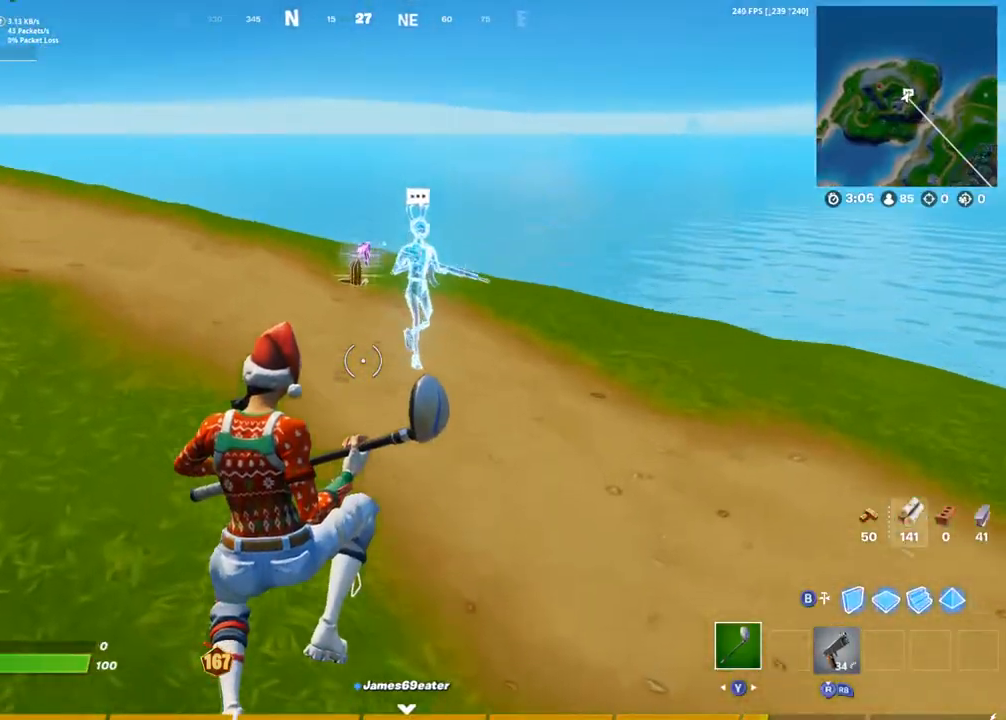
{"buttons": [], "left_stick": "up", "right_stick": "center", "events": [[367, "right_stick", "up"], [433, "right_stick", "center"]]}
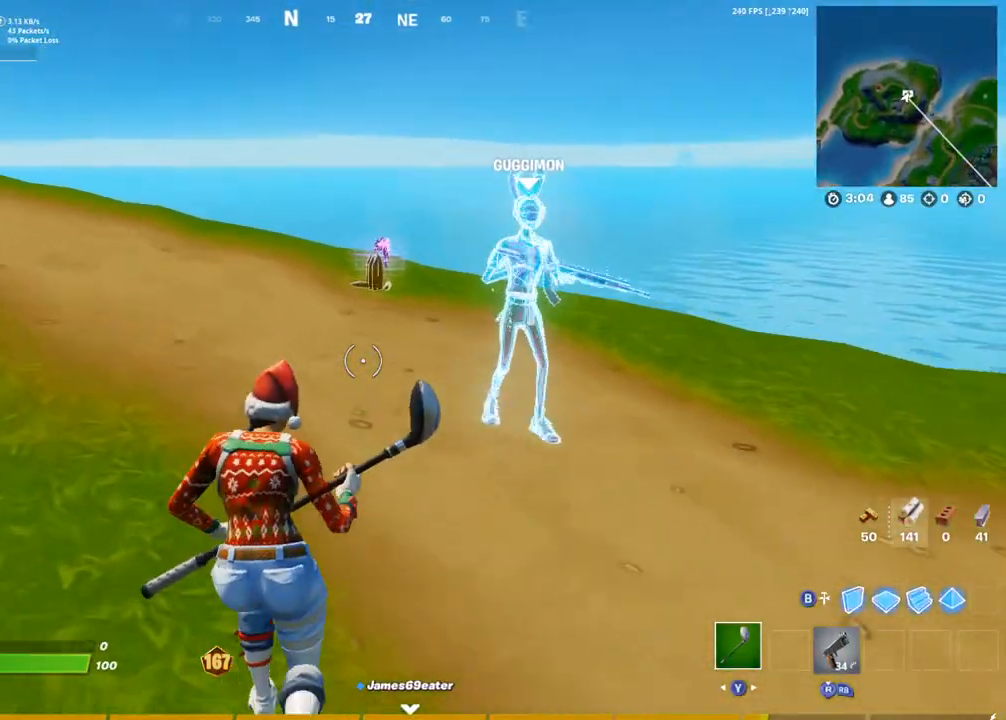
{"buttons": [], "left_stick": "up", "right_stick": "center", "events": []}
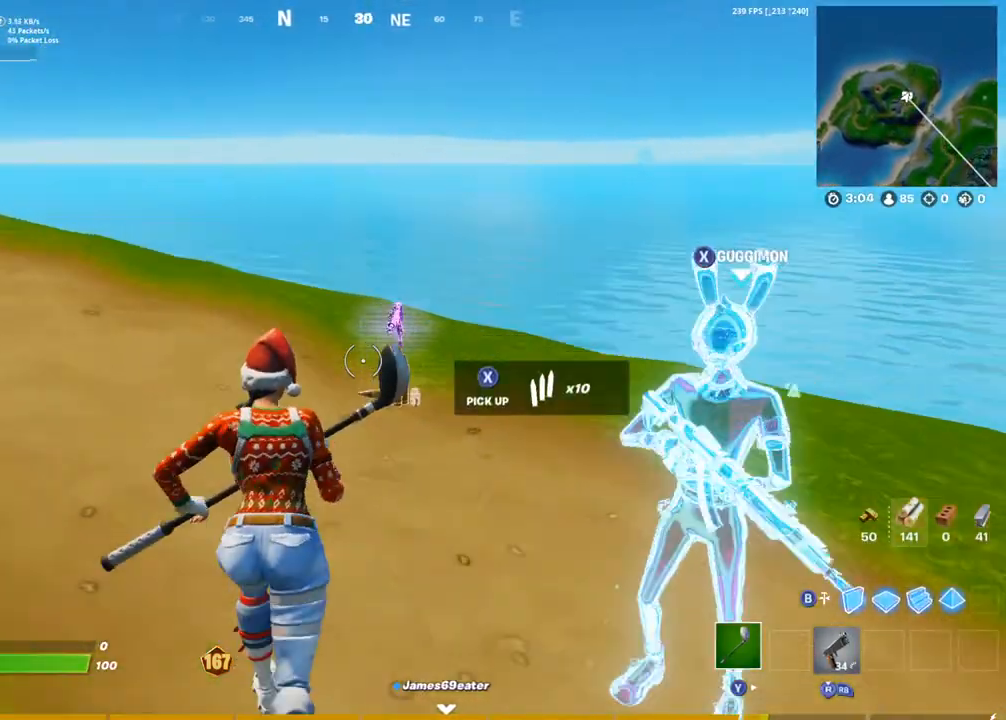
{"buttons": [], "left_stick": "up-right", "right_stick": "down-right", "events": [[67, "SQUARE", "down"], [150, "SQUARE", "up"], [267, "SQUARE", "down"], [350, "SQUARE", "up"], [350, "right_stick", "down-right"], [400, "left_stick", "up-right"]]}
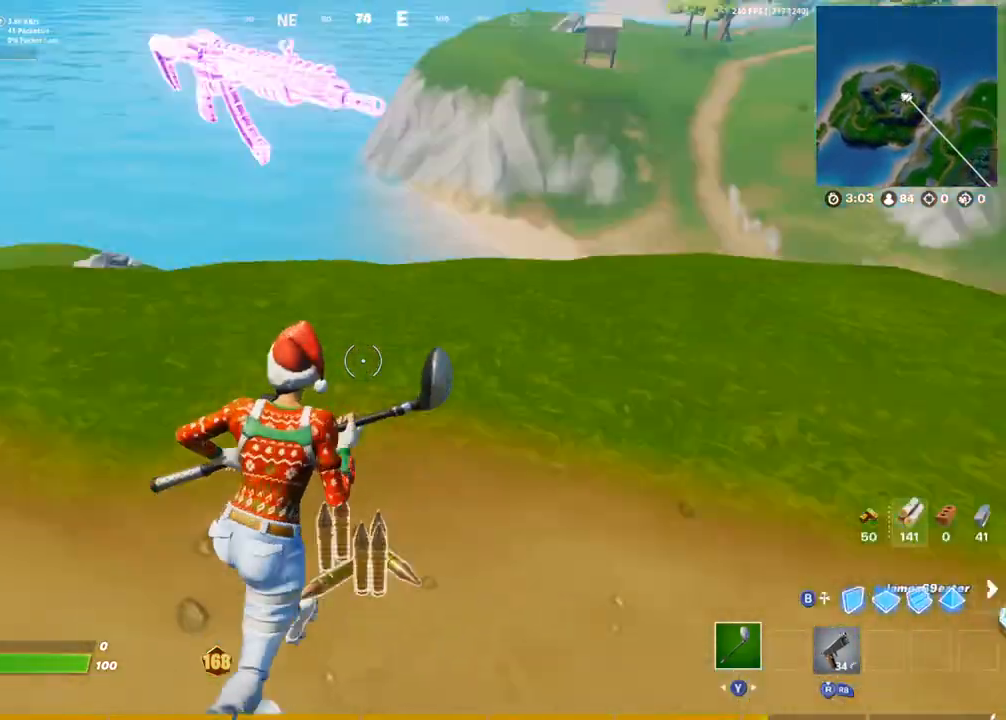
{"buttons": ["SQUARE"], "left_stick": "center", "right_stick": "up-left", "events": [[50, "right_stick", "right"], [200, "right_stick", "up-right"], [300, "right_stick", "center"], [350, "left_stick", "center"], [433, "SQUARE", "down"], [483, "right_stick", "up-left"]]}
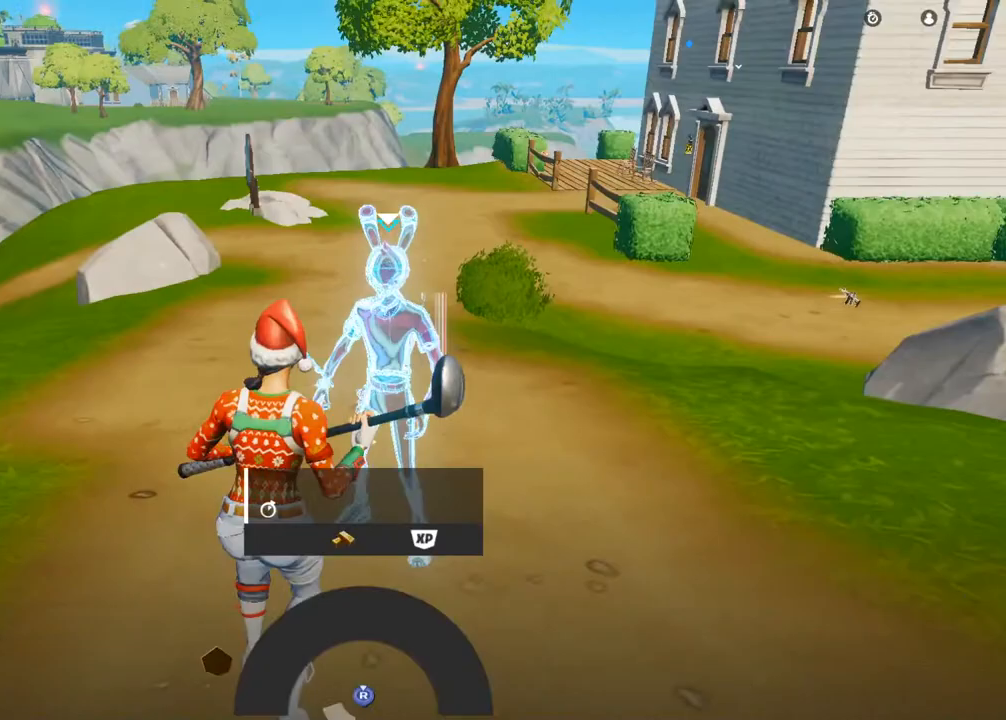
{"buttons": [], "left_stick": "center", "right_stick": "center", "events": [[17, "SQUARE", "up"], [83, "right_stick", "center"], [167, "right_stick", "up-left"], [283, "right_stick", "center"]]}
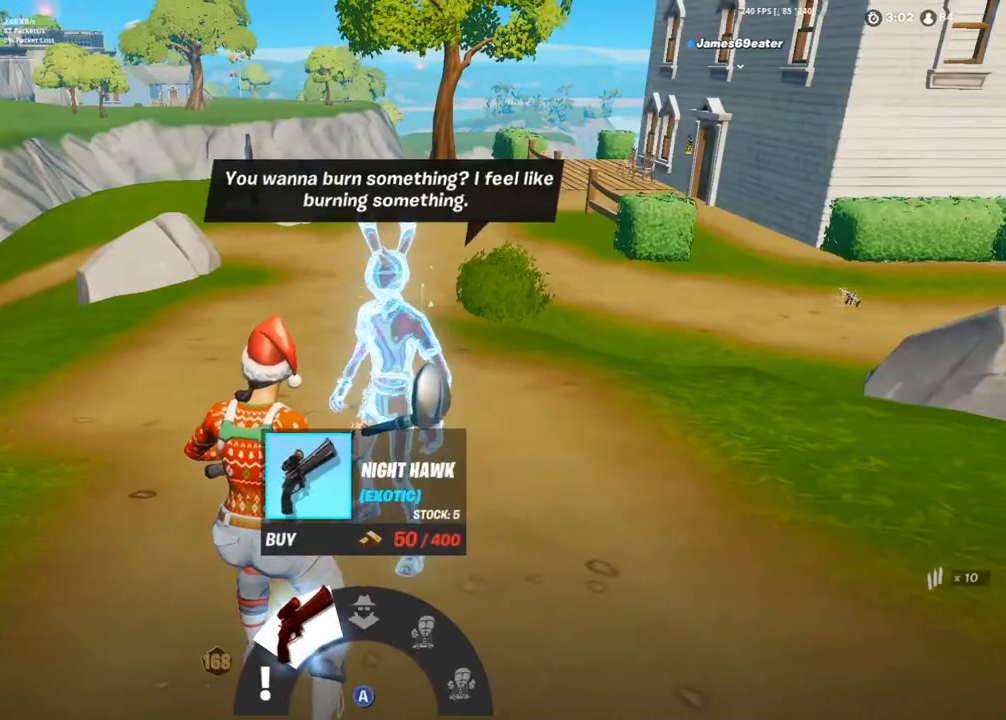
{"buttons": [], "left_stick": "center", "right_stick": "center", "events": [[17, "right_stick", "left"], [83, "right_stick", "center"], [233, "CROSS", "down"], [317, "CROSS", "up"]]}
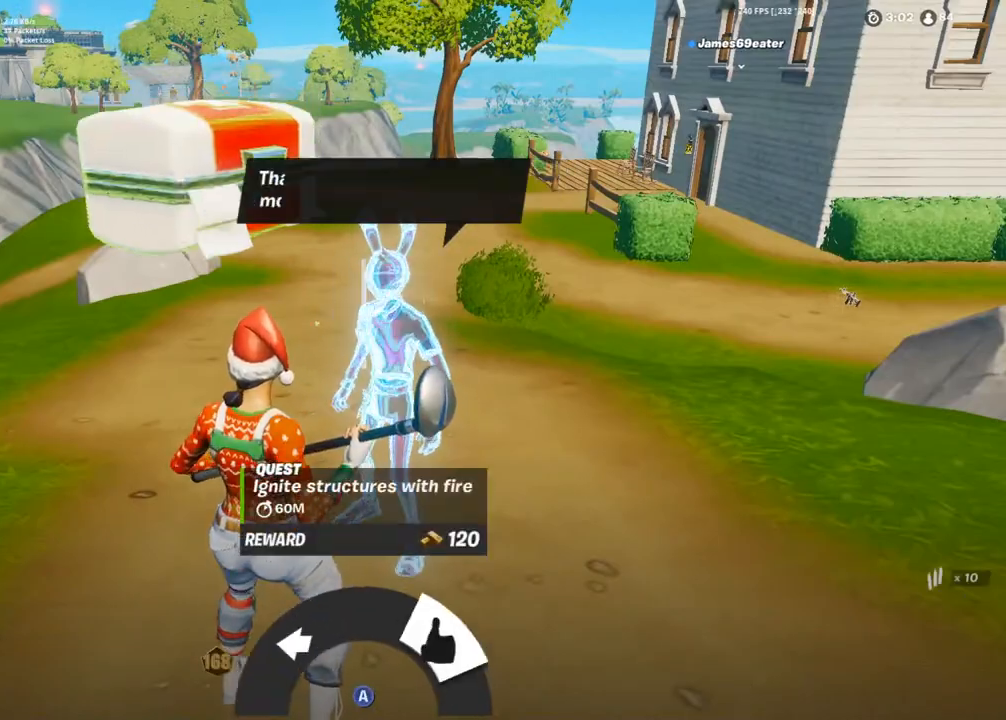
{"buttons": [], "left_stick": "up-right", "right_stick": "right", "events": [[50, "CROSS", "down"], [133, "CROSS", "up"], [217, "left_stick", "up-right"], [300, "right_stick", "right"], [333, "R1", "down"], [433, "R1", "up"]]}
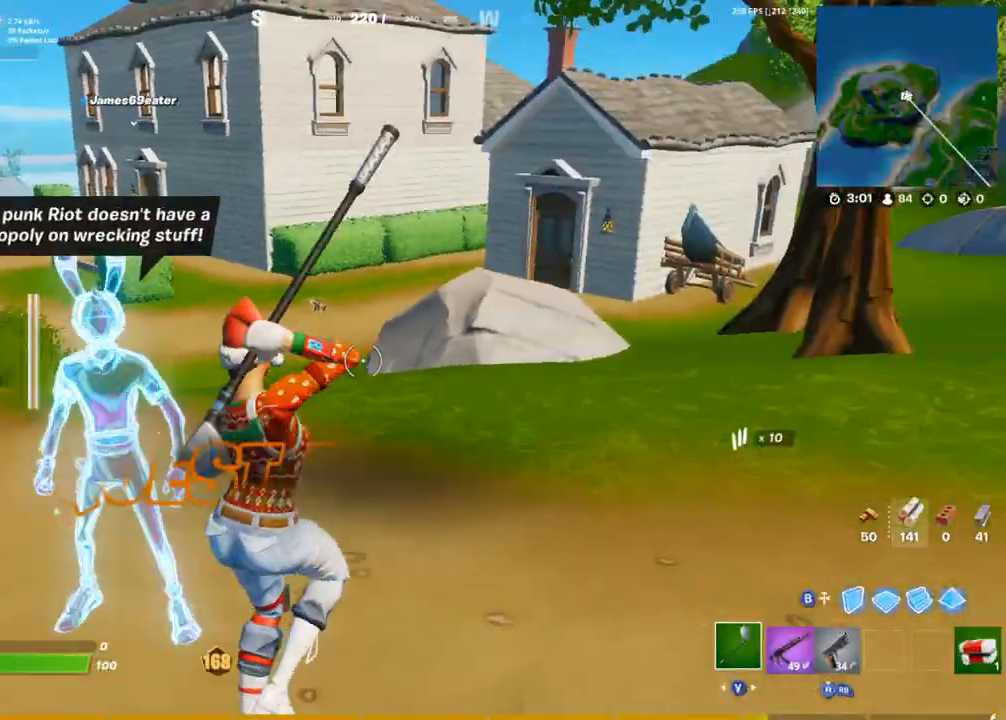
{"buttons": [], "left_stick": "up-right", "right_stick": "right", "events": [[133, "R1", "down"], [167, "right_stick", "center"], [200, "R3", "down"], [250, "R3", "up"], [250, "right_stick", "right"], [283, "R1", "up"]]}
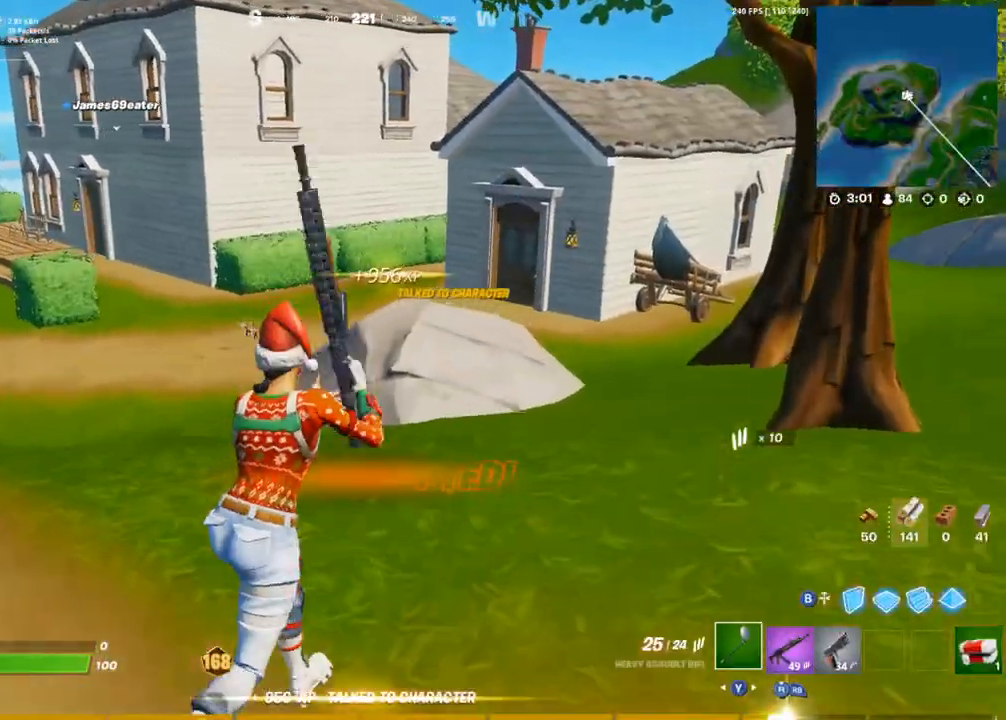
{"buttons": ["CROSS"], "left_stick": "up-left", "right_stick": "right", "events": [[167, "right_stick", "center"], [317, "left_stick", "up"], [433, "CROSS", "down"], [433, "right_stick", "right"], [467, "left_stick", "up-left"]]}
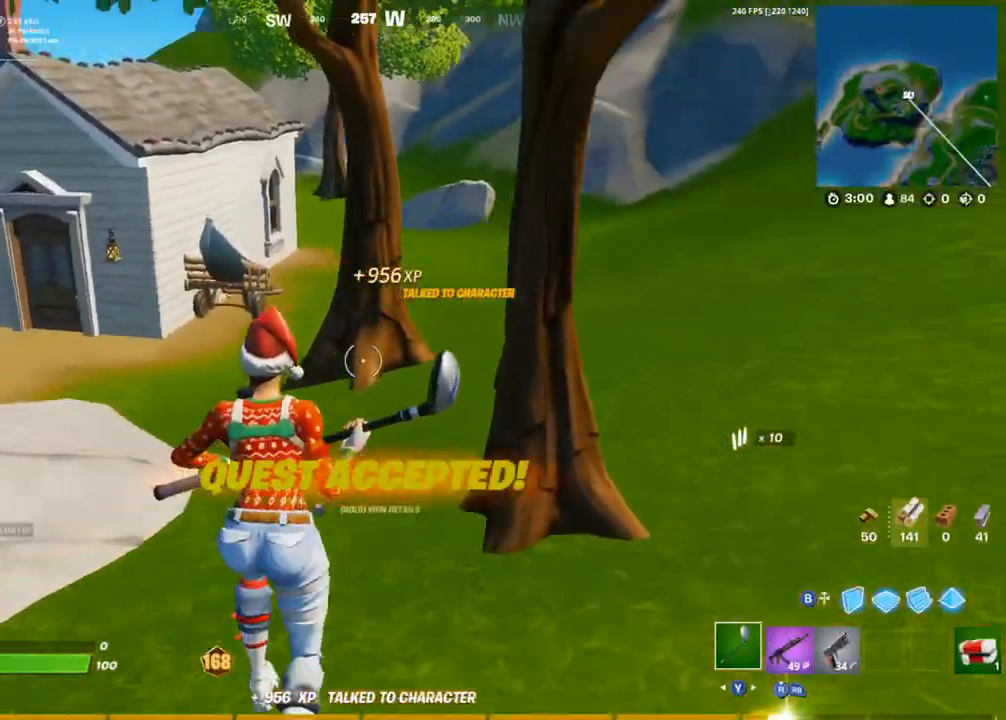
{"buttons": [], "left_stick": "left", "right_stick": "right", "events": [[17, "CROSS", "up"], [33, "right_stick", "down-right"], [83, "R2", "down"], [150, "R2", "up"], [217, "R2", "down"], [267, "R2", "up"], [267, "right_stick", "right"], [317, "R2", "down"], [383, "R2", "up"], [383, "left_stick", "left"]]}
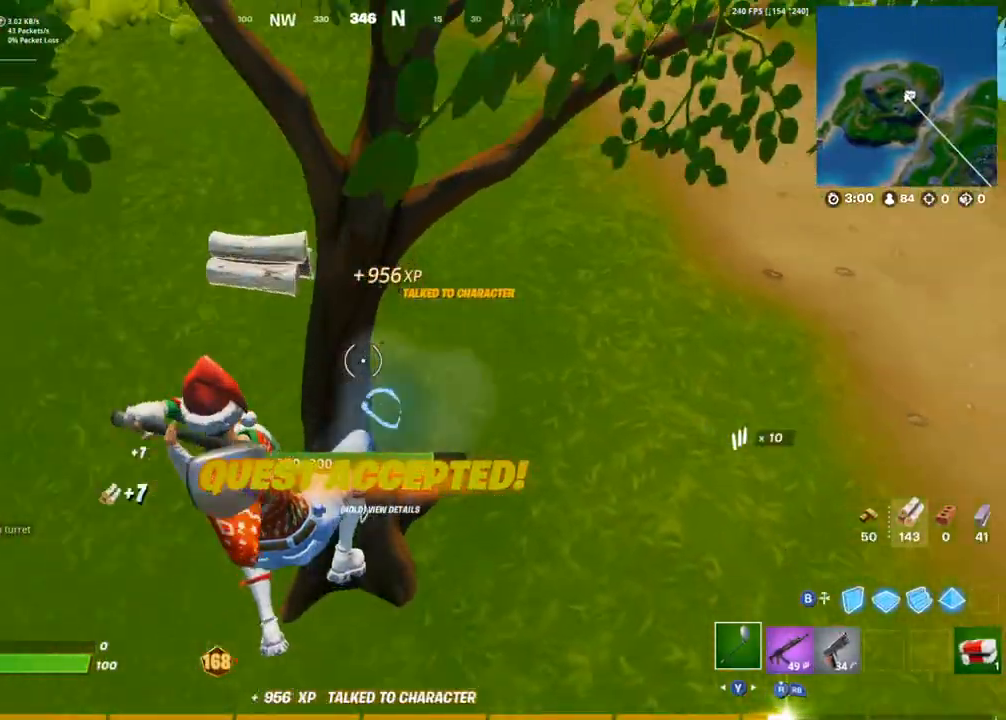
{"buttons": [], "left_stick": "left", "right_stick": "left", "events": [[150, "right_stick", "up-right"], [333, "right_stick", "left"]]}
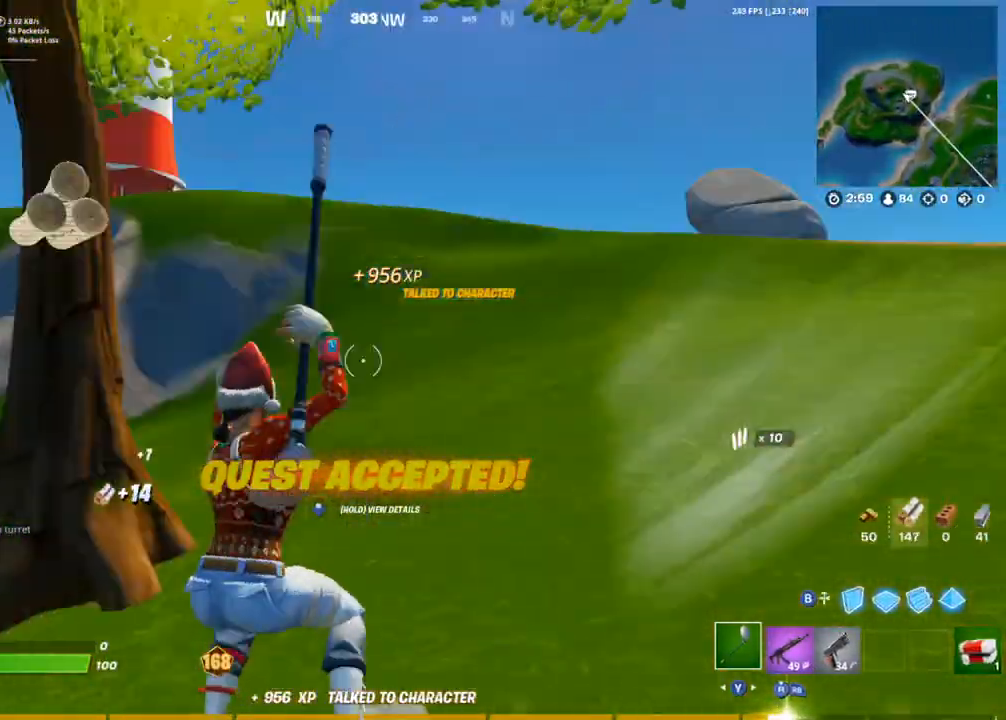
{"buttons": ["R2"], "left_stick": "up-left", "right_stick": "right", "events": [[33, "left_stick", "up-left"], [150, "right_stick", "center"], [317, "CROSS", "down"], [350, "right_stick", "right"], [383, "CROSS", "up"], [433, "R2", "down"]]}
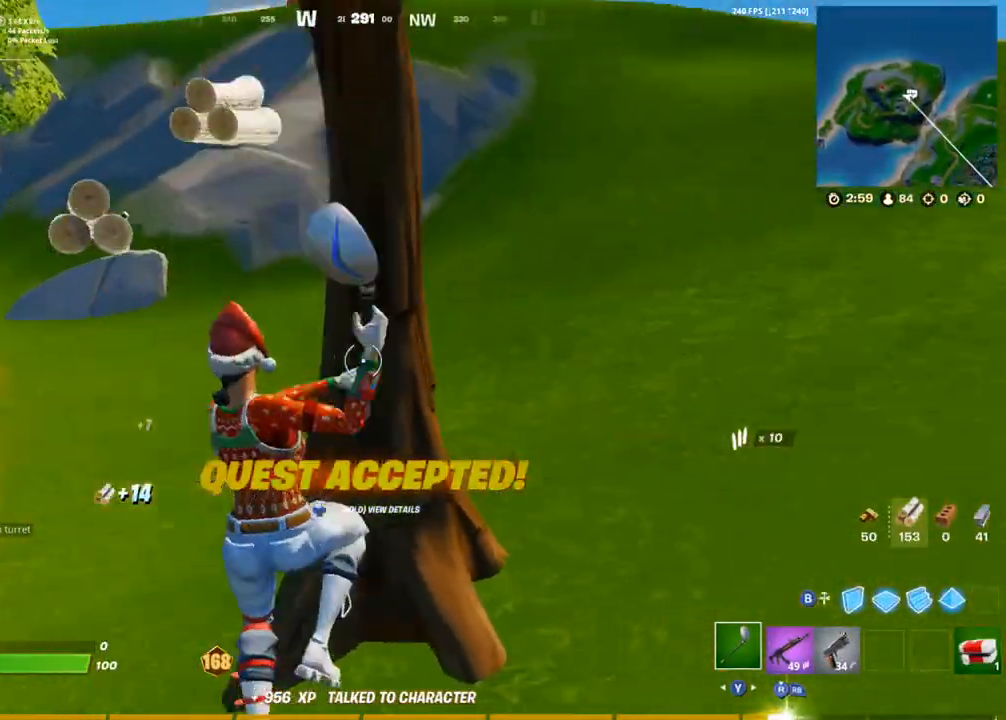
{"buttons": [], "left_stick": "up", "right_stick": "center", "events": [[33, "R2", "up"], [100, "right_stick", "left"], [150, "R1", "down"], [283, "R1", "up"], [300, "right_stick", "center"], [433, "left_stick", "up"]]}
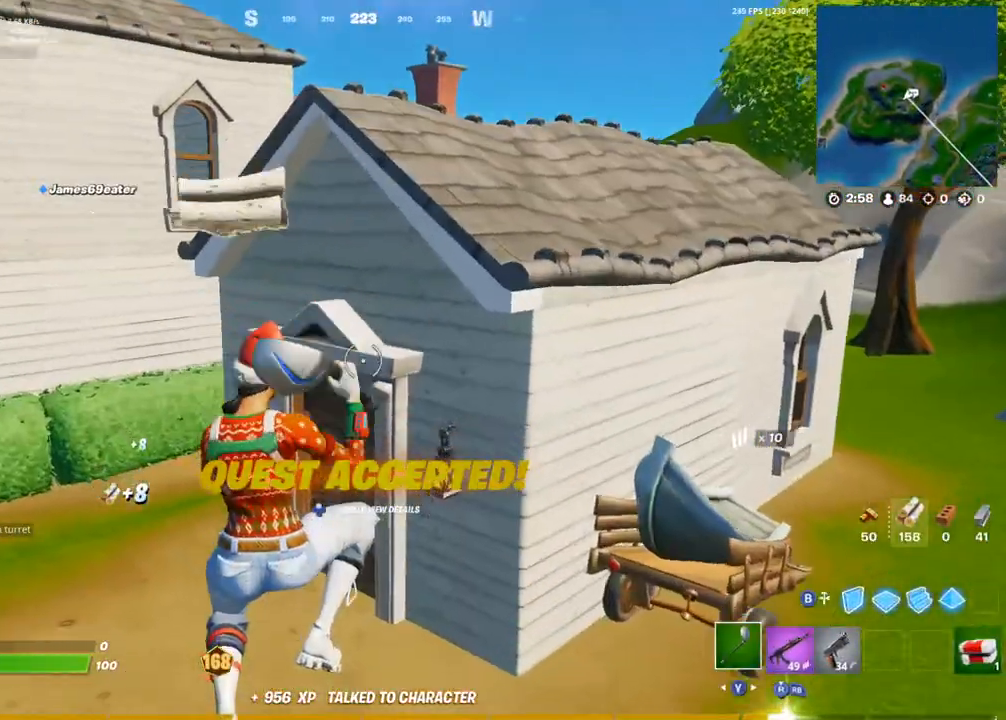
{"buttons": [], "left_stick": "up", "right_stick": "center", "events": [[83, "R1", "down"], [200, "R1", "up"], [300, "R1", "down"], [350, "right_stick", "up"], [400, "R1", "up"], [433, "right_stick", "center"]]}
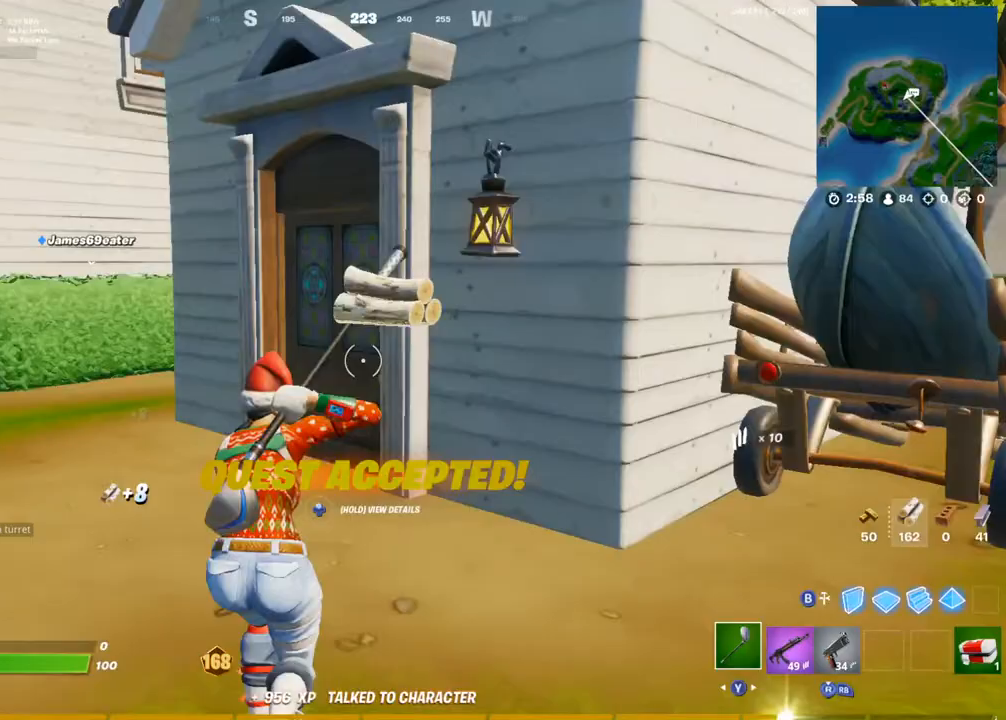
{"buttons": [], "left_stick": "up-left", "right_stick": "right"}
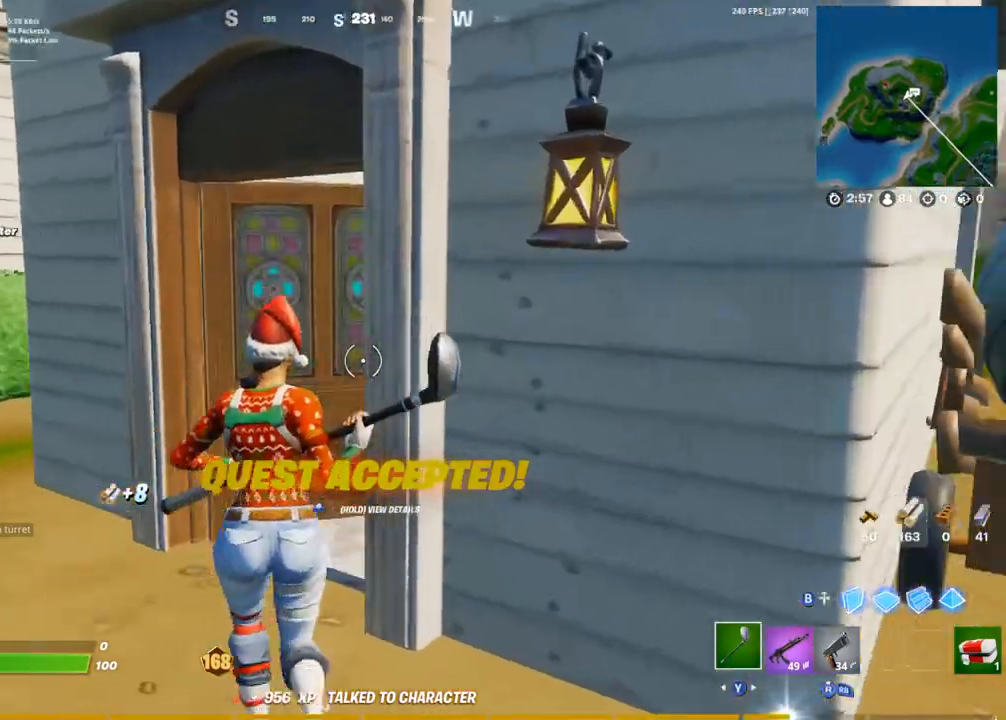
{"buttons": [], "left_stick": "up", "right_stick": "center", "events": [[133, "right_stick", "center"], [267, "right_stick", "up"], [350, "left_stick", "up"], [433, "right_stick", "center"]]}
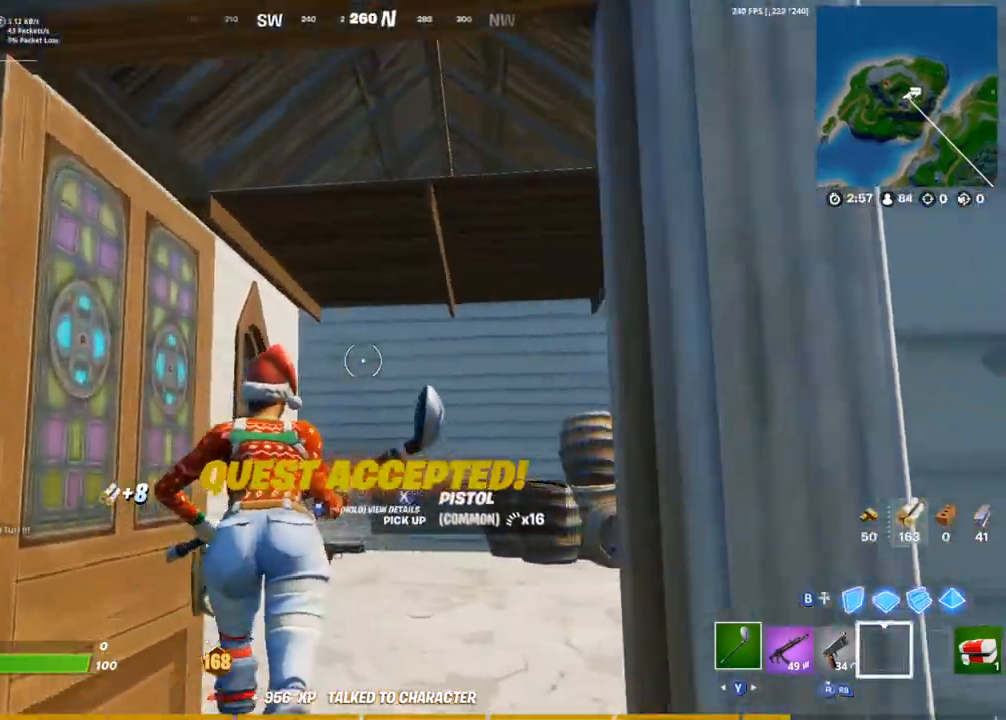
{"buttons": [], "left_stick": "up-left", "right_stick": "up", "events": [[333, "left_stick", "up-left"], [383, "right_stick", "up"]]}
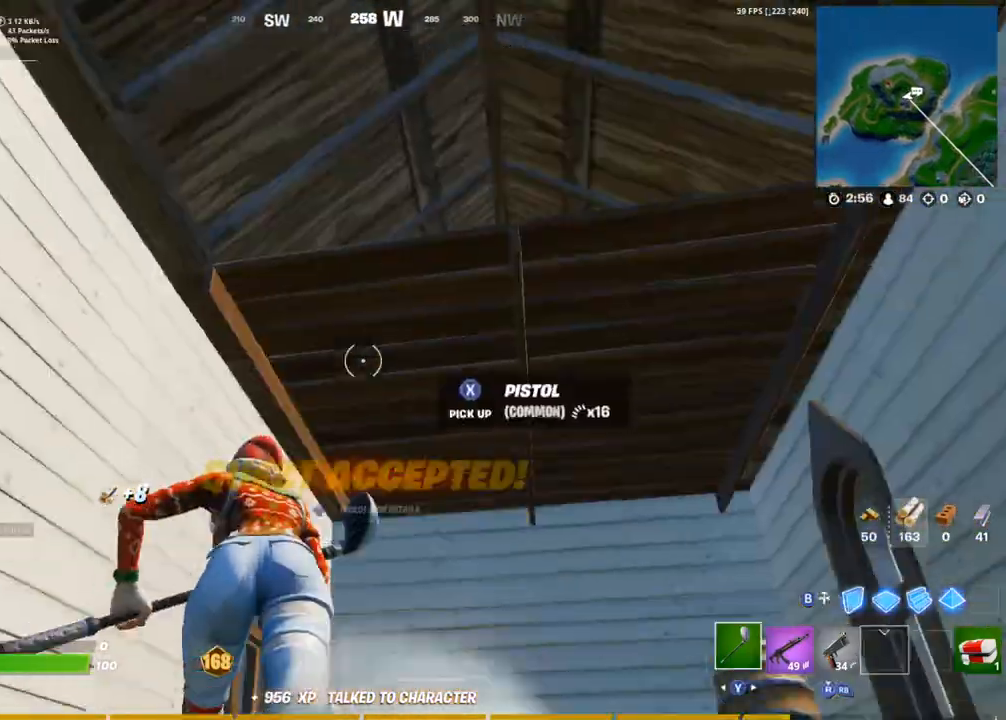
{"buttons": ["R2"], "left_stick": "down", "right_stick": "center", "events": [[67, "R2", "down"], [167, "right_stick", "center"], [267, "left_stick", "up-right"], [283, "right_stick", "down-right"], [350, "right_stick", "center"], [383, "left_stick", "down-right"], [450, "left_stick", "down"]]}
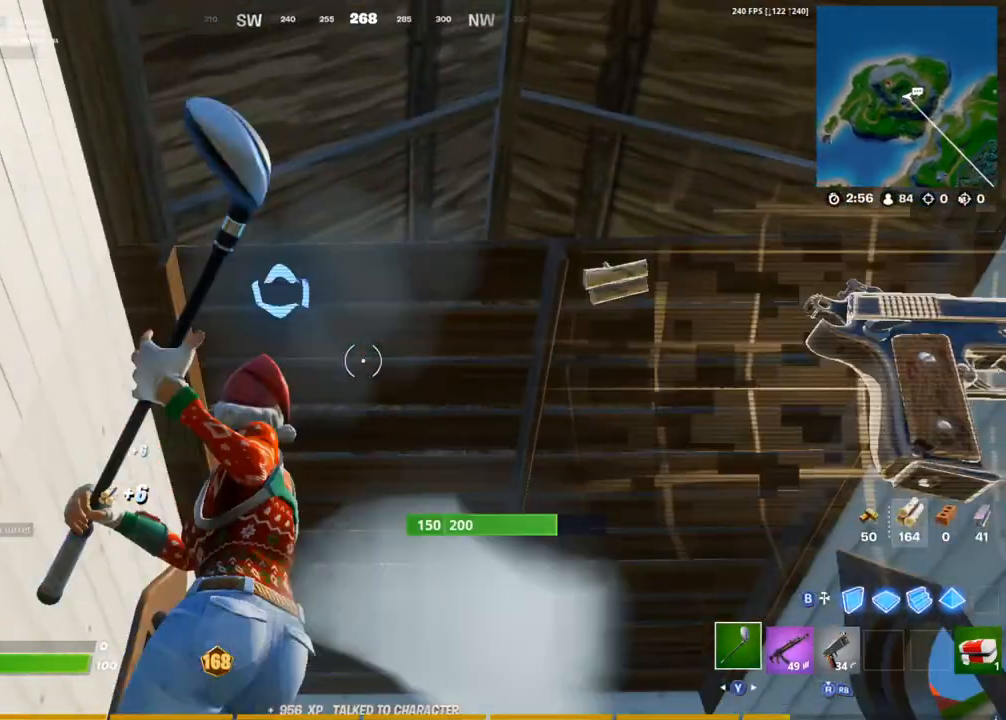
{"buttons": ["R2"], "left_stick": "up", "right_stick": "center", "events": [[50, "left_stick", "down-left"], [333, "left_stick", "right"], [500, "left_stick", "up"]]}
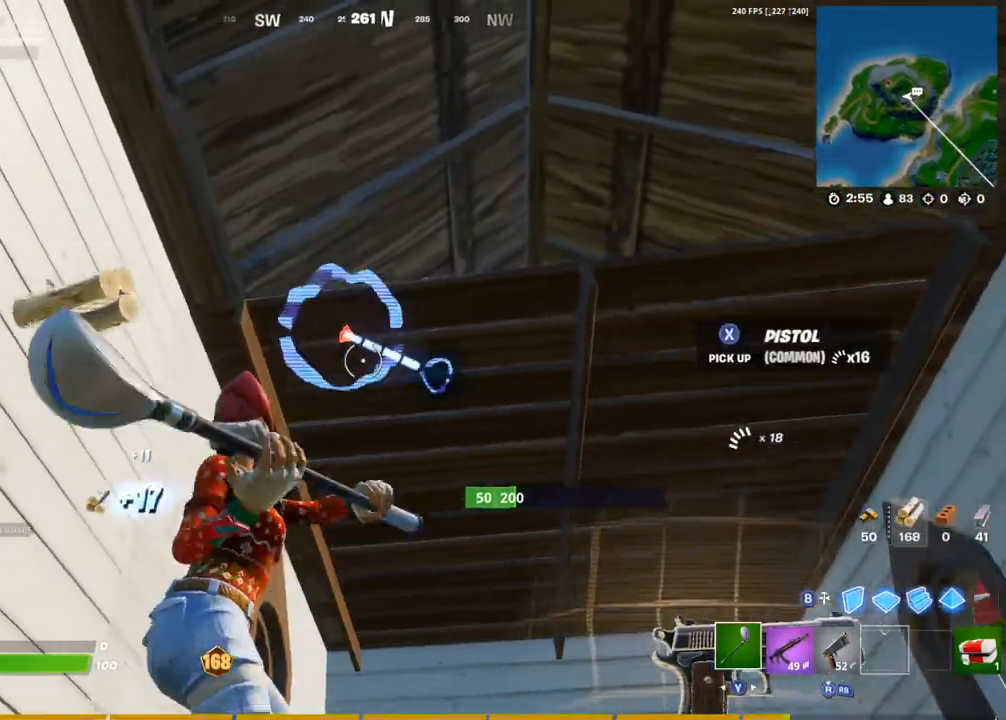
{"buttons": ["R1"], "left_stick": "up-right", "right_stick": "center", "events": [[217, "left_stick", "up-right"], [333, "R2", "up"], [450, "R1", "down"]]}
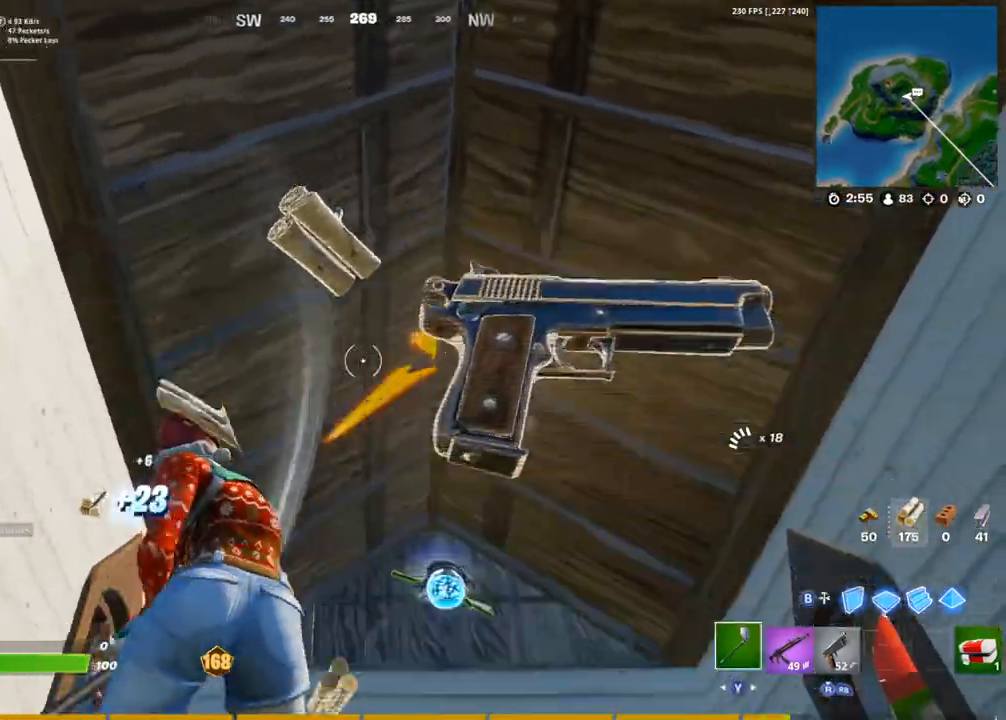
{"buttons": [], "left_stick": "up", "right_stick": "down", "events": [[17, "right_stick", "down"], [117, "R1", "up"], [233, "right_stick", "center"], [417, "right_stick", "down"], [500, "left_stick", "up"]]}
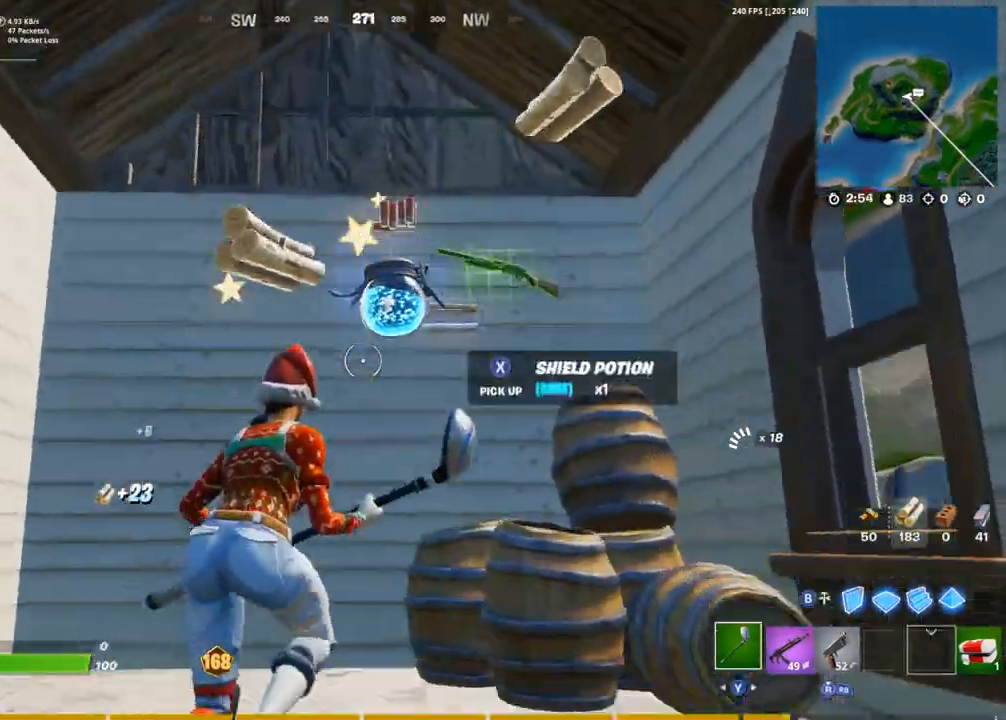
{"buttons": [], "left_stick": "up-right", "right_stick": "right", "events": [[50, "SQUARE", "down"], [117, "SQUARE", "up"], [183, "left_stick", "right"], [200, "SQUARE", "down"], [233, "SQUARE", "up"], [333, "left_stick", "up-right"], [350, "right_stick", "center"], [467, "right_stick", "right"]]}
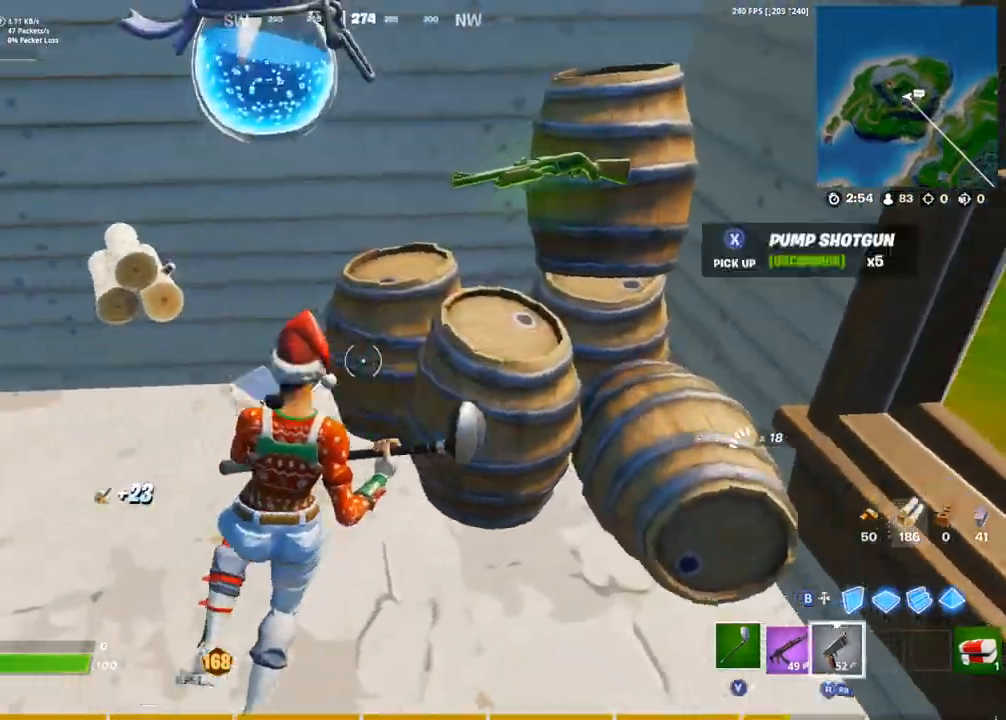
{"buttons": ["SQUARE"], "left_stick": "down-right", "right_stick": "center", "events": [[17, "R2", "down"], [117, "right_stick", "center"], [200, "R2", "up"], [200, "left_stick", "up-left"], [300, "R1", "down"], [350, "right_stick", "up"], [367, "left_stick", "down-right"], [400, "right_stick", "center"], [433, "R1", "up"], [433, "SQUARE", "down"]]}
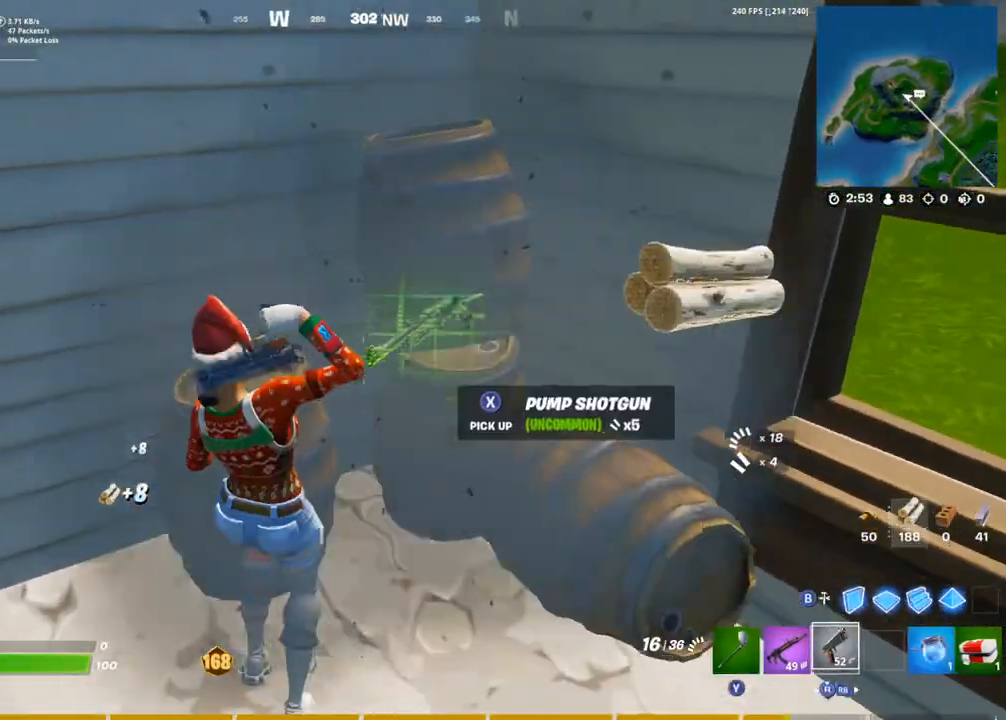
{"buttons": [], "left_stick": "down-right", "right_stick": "center", "events": [[467, "SQUARE", "up"]]}
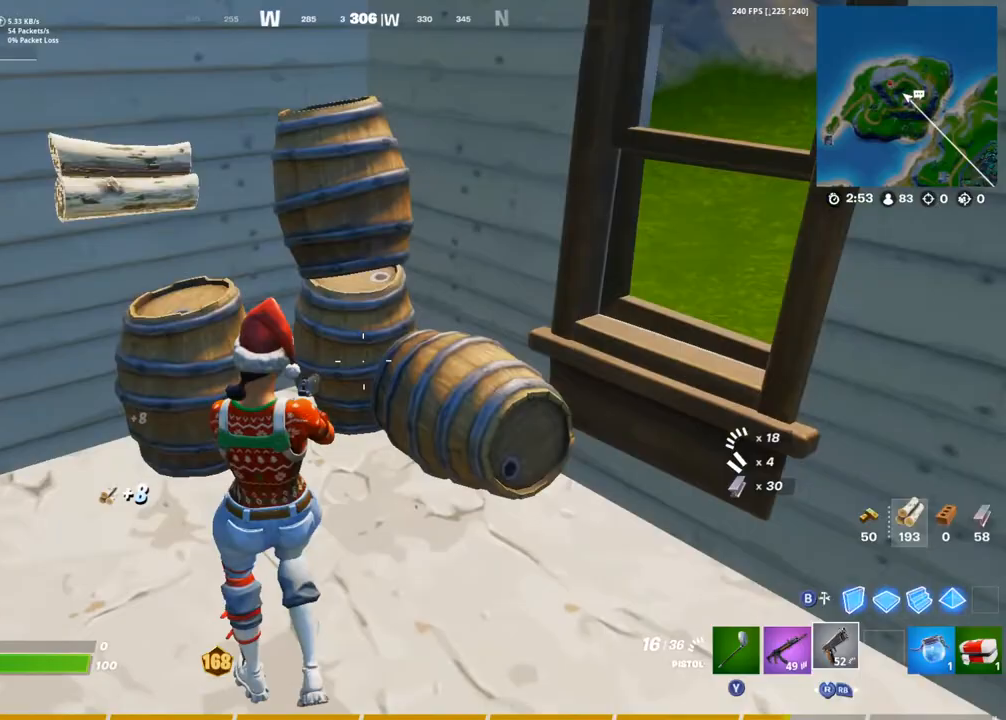
{"buttons": [], "left_stick": "up-right", "right_stick": "center", "events": [[33, "right_stick", "right"], [117, "left_stick", "right"], [217, "left_stick", "up-right"], [400, "right_stick", "center"]]}